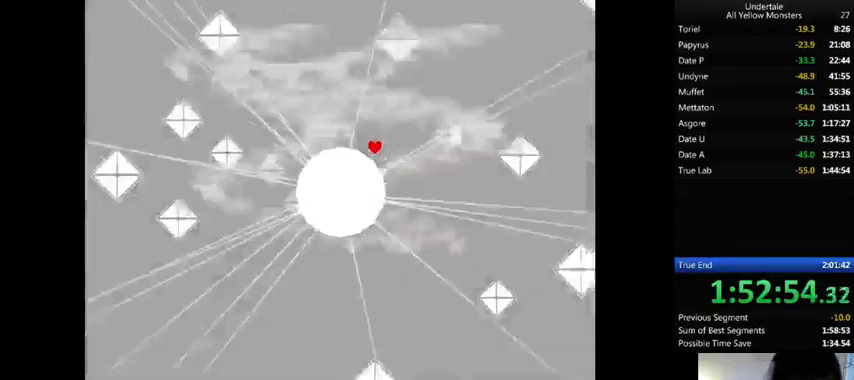
Gameplay with keyboard; each line is a JSON object with the keys held at the frame after it. "events" lists presses ("down") and releases ("up") of ".", "/", "0", "1", "2", "3", "4", "5", "6", "7", "8", "9", "a", "alt_l", "alt_r", "b", "backslash", "backspace", "c", "caps_lock", "comma", "ctrl_l", "ctrl_r", "d", "down", "e", "equals", "f", "g", "h", "i", "j", "k", "l", "lbracket", "left", "m", "minus", "n", "o", "p", "q", "quote", "r", "rbracket", "return", "right", "s", "semicolon", "shift_l", "shift_r", "space", "super", "t", "tab", "tilde", "u", "up", "v", "w", "x", "y" and "z" between this image and that frame as [ms after this image, input, new state], when the widget could be followed in between. No other keys are recorded. Mouse input is not recorded.
{"keys": ["z"], "events": [[33, "z", "up"], [67, "x", "up"], [67, "z", "down"], [167, "x", "down"], [200, "z", "up"], [300, "x", "up"], [300, "z", "down"], [367, "x", "down"], [400, "z", "up"], [500, "x", "up"], [500, "z", "down"]]}
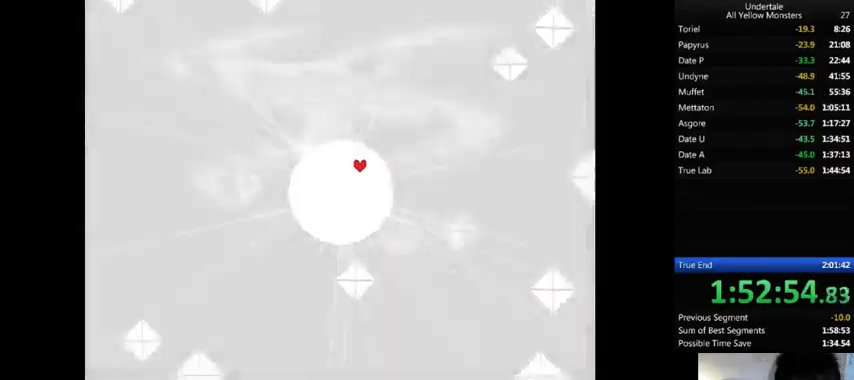
{"keys": ["x"], "events": [[67, "x", "down"], [67, "z", "up"], [167, "x", "up"], [167, "z", "down"], [300, "x", "down"], [333, "shift_r", "down"], [333, "z", "up"], [367, "shift_r", "up"], [367, "x", "up"], [367, "z", "down"], [500, "x", "down"], [500, "z", "up"]]}
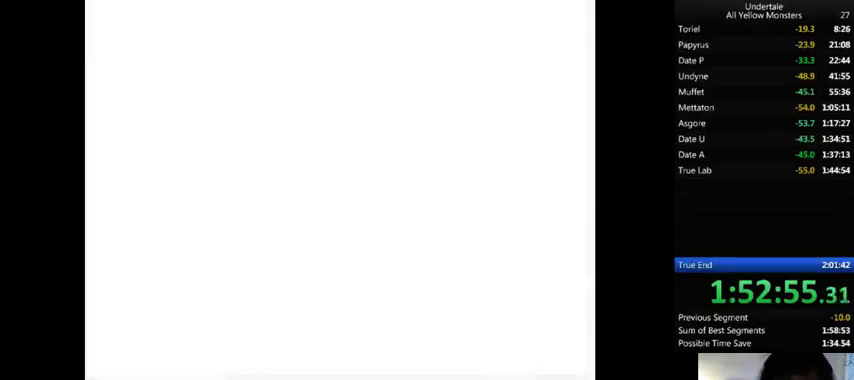
{"keys": ["z"], "events": [[33, "return", "down"], [33, "shift_r", "down"], [67, "return", "up"], [67, "shift_r", "up"], [67, "x", "up"], [67, "z", "down"], [167, "x", "down"], [233, "z", "up"], [300, "x", "up"], [300, "z", "down"], [400, "return", "down"], [400, "shift_r", "down"], [400, "x", "down"], [433, "return", "up"], [433, "shift_r", "up"], [433, "z", "up"], [467, "x", "up"], [467, "z", "down"]]}
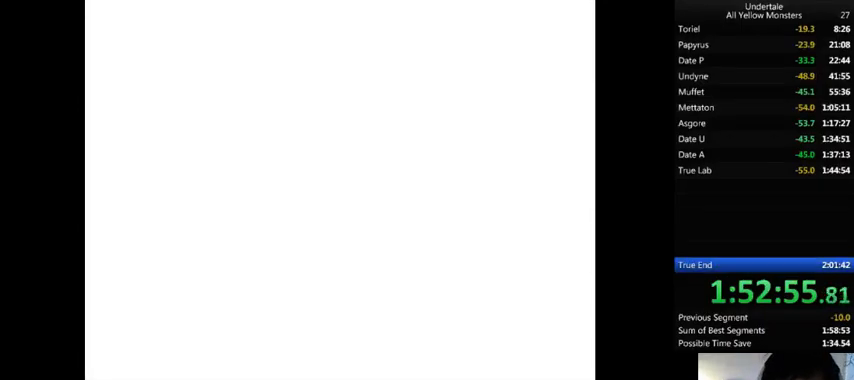
{"keys": ["z"], "events": [[100, "x", "down"], [133, "z", "up"], [200, "x", "up"], [200, "z", "down"], [333, "x", "down"], [333, "z", "up"], [467, "x", "up"], [467, "z", "down"]]}
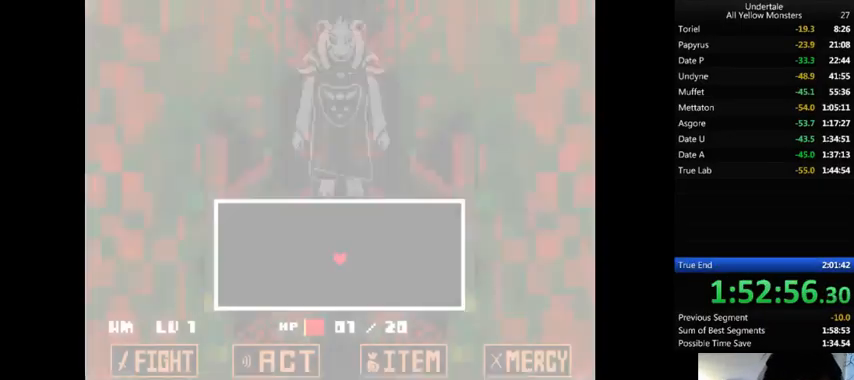
{"keys": ["z"], "events": [[67, "x", "down"], [100, "z", "up"], [200, "x", "up"], [200, "z", "down"], [300, "x", "down"], [367, "z", "up"], [467, "x", "up"], [467, "z", "down"]]}
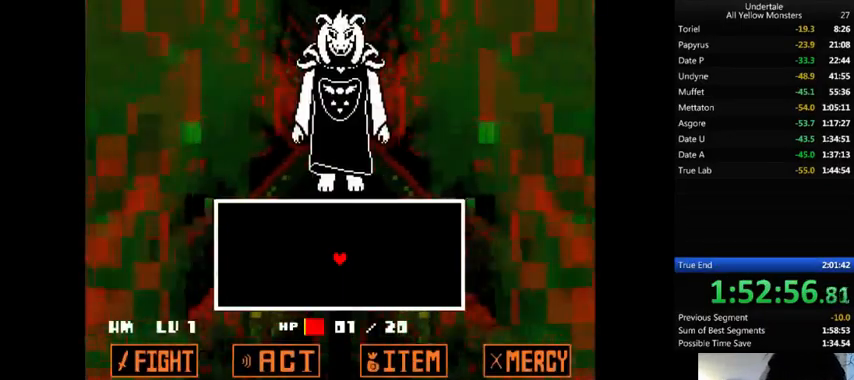
{"keys": ["z"], "events": [[67, "x", "down"], [133, "z", "up"], [200, "x", "up"], [200, "z", "down"], [333, "x", "down"], [333, "z", "up"], [467, "x", "up"], [467, "z", "down"]]}
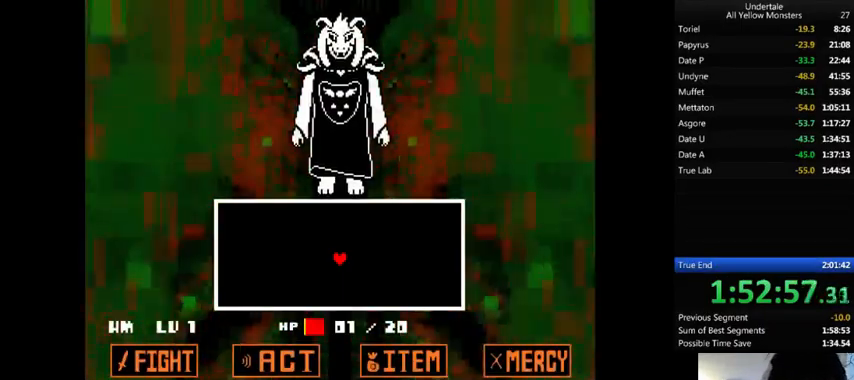
{"keys": ["x", "z"], "events": [[33, "x", "down"], [67, "z", "up"], [200, "x", "up"], [200, "z", "down"], [267, "x", "down"], [300, "z", "up"], [400, "x", "up"], [400, "z", "down"], [500, "x", "down"]]}
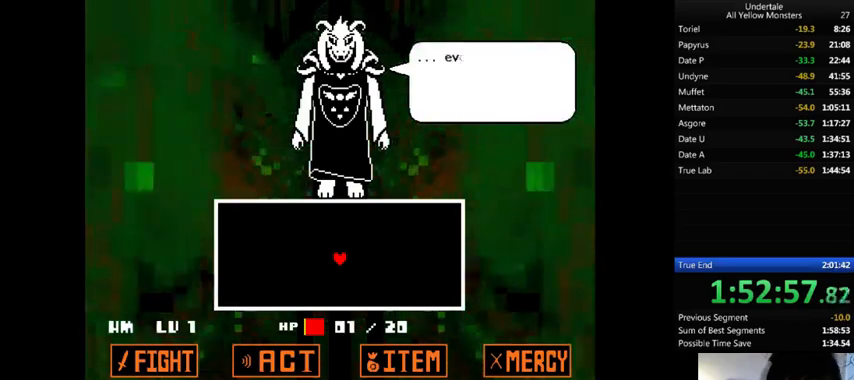
{"keys": ["x"], "events": [[33, "z", "up"], [100, "z", "down"], [133, "x", "up"], [200, "x", "down"], [267, "z", "up"], [333, "x", "up"], [333, "z", "down"], [467, "x", "down"], [500, "z", "up"]]}
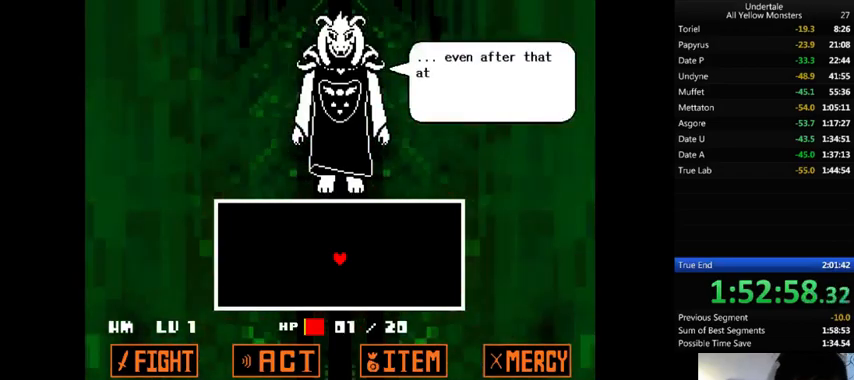
{"keys": ["z"], "events": [[67, "x", "up"], [67, "z", "down"], [167, "x", "down"], [200, "z", "up"], [267, "x", "up"], [267, "z", "down"], [400, "x", "down"], [433, "z", "up"], [467, "x", "up"], [467, "z", "down"]]}
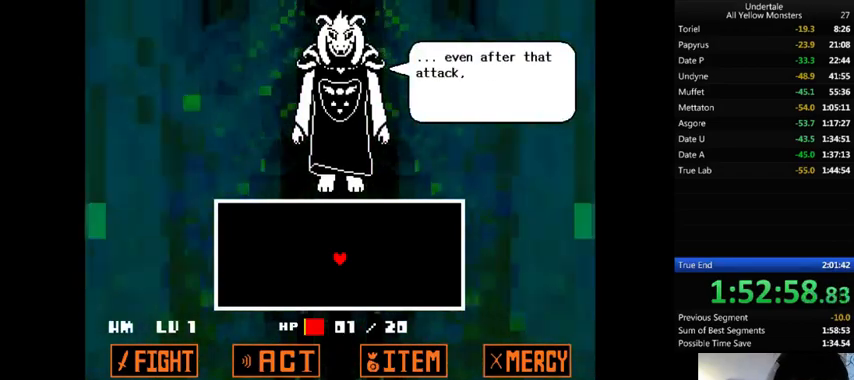
{"keys": ["z"], "events": [[100, "x", "down"], [133, "z", "up"], [233, "x", "up"], [233, "z", "down"], [333, "x", "down"], [367, "z", "up"], [467, "x", "up"], [467, "z", "down"]]}
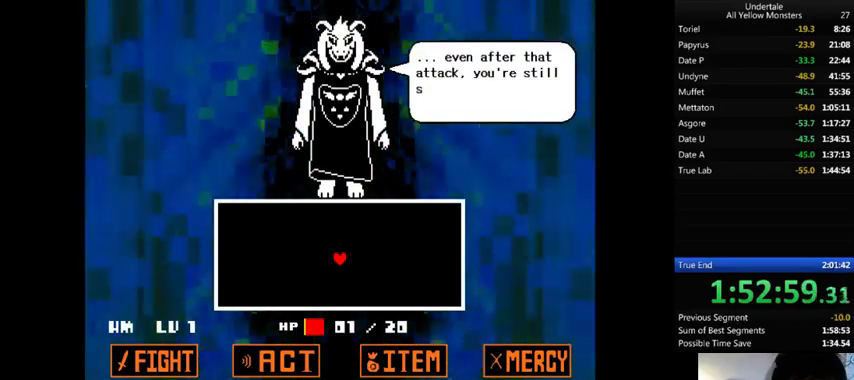
{"keys": ["x", "z"], "events": [[33, "x", "down"], [100, "z", "up"], [233, "x", "up"], [233, "z", "down"], [267, "x", "down"], [333, "z", "up"], [433, "x", "up"], [433, "z", "down"], [500, "x", "down"]]}
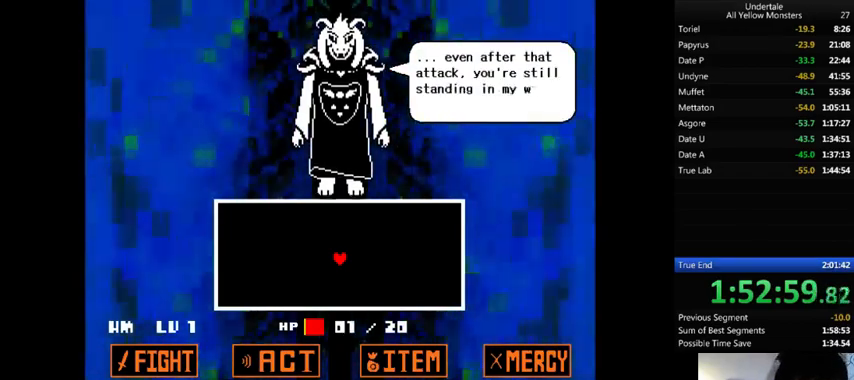
{"keys": ["x"], "events": [[33, "z", "up"], [133, "x", "up"], [133, "z", "down"], [300, "x", "down"], [300, "z", "up"], [333, "z", "down"], [400, "x", "up"], [467, "x", "down"], [500, "z", "up"]]}
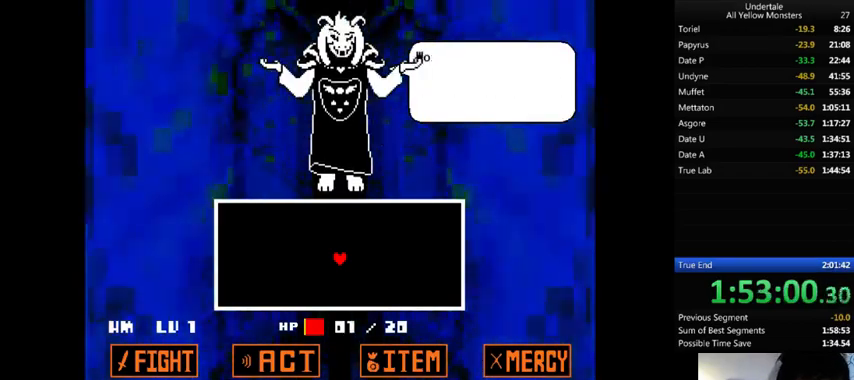
{"keys": ["x"], "events": [[67, "x", "up"], [67, "z", "down"], [167, "x", "down"], [233, "z", "up"], [267, "z", "down"], [300, "x", "up"], [400, "x", "down"], [433, "z", "up"]]}
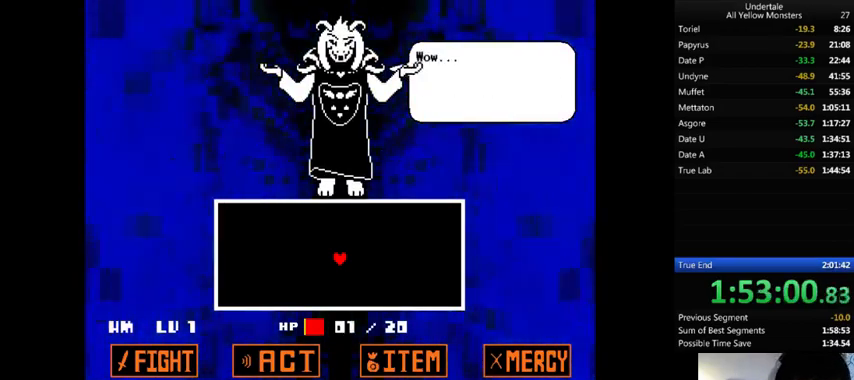
{"keys": ["z"], "events": [[33, "x", "up"], [33, "z", "down"], [133, "x", "down"], [167, "z", "up"], [267, "x", "up"], [267, "z", "down"], [333, "x", "down"], [367, "z", "up"], [500, "x", "up"], [500, "z", "down"]]}
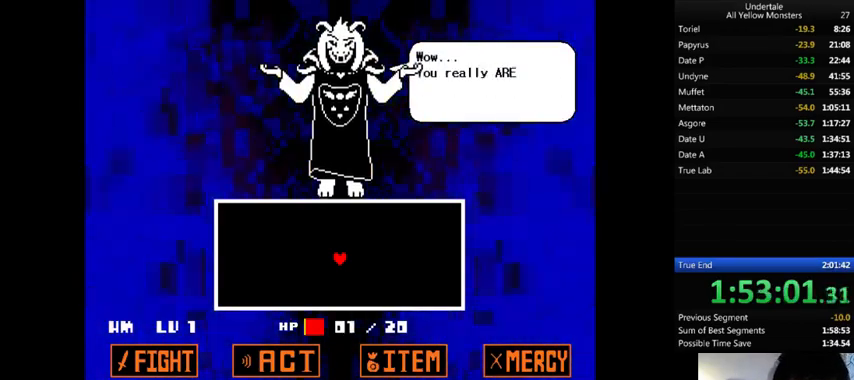
{"keys": ["z"], "events": [[33, "x", "down"], [100, "z", "up"], [233, "x", "up"], [233, "z", "down"], [267, "x", "down"], [333, "z", "up"], [433, "z", "down"], [500, "x", "up"]]}
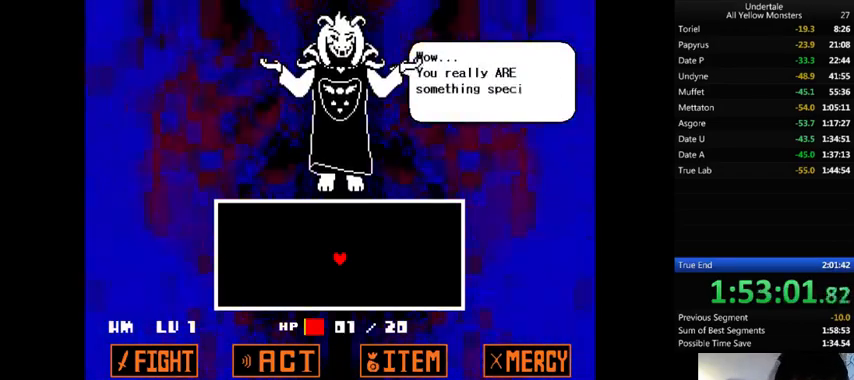
{"keys": ["x", "z"], "events": [[33, "x", "down"], [67, "z", "up"], [167, "x", "up"], [167, "z", "down"], [233, "x", "down"], [300, "z", "up"], [367, "z", "down"], [400, "x", "up"], [467, "x", "down"]]}
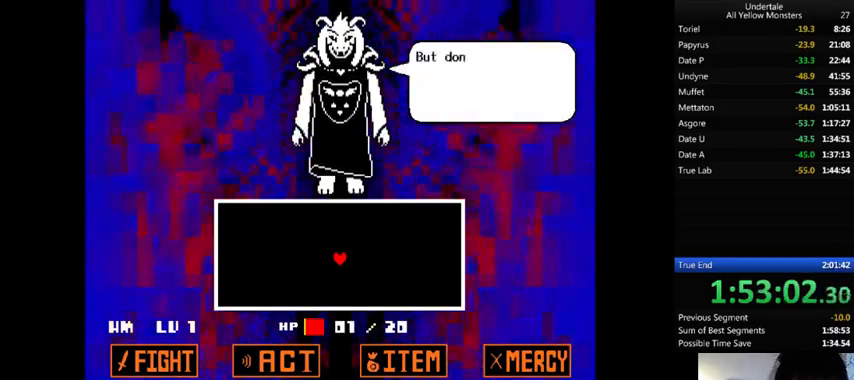
{"keys": ["x"], "events": [[33, "z", "up"], [100, "x", "up"], [100, "z", "down"], [233, "x", "down"], [233, "z", "up"], [367, "x", "up"], [367, "z", "down"], [433, "x", "down"], [467, "z", "up"]]}
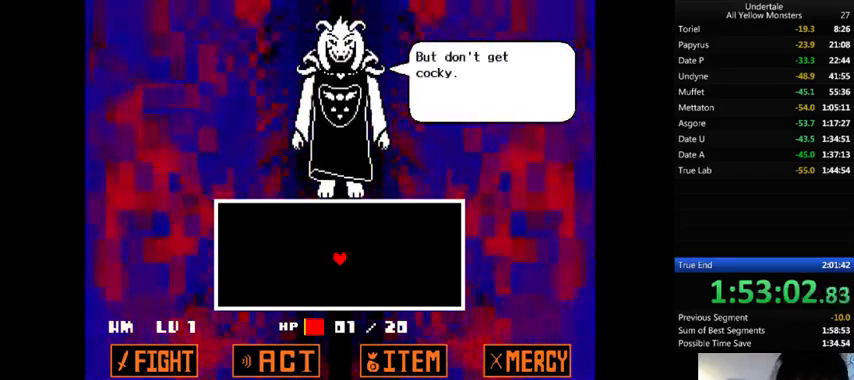
{"keys": ["x"], "events": [[67, "x", "up"], [67, "z", "down"], [167, "x", "down"], [200, "z", "up"], [267, "z", "down"], [300, "x", "up"], [367, "x", "down"], [433, "z", "up"]]}
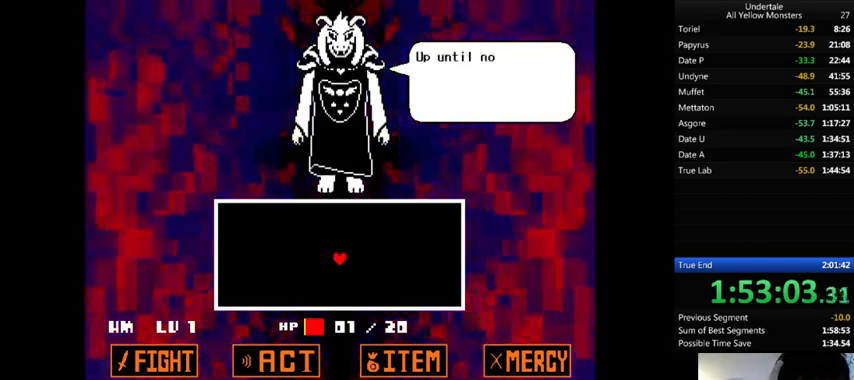
{"keys": ["z"], "events": [[33, "x", "up"], [33, "z", "down"], [100, "x", "down"], [133, "z", "up"], [233, "x", "up"], [233, "z", "down"], [300, "x", "down"], [367, "z", "up"], [433, "x", "up"], [433, "z", "down"]]}
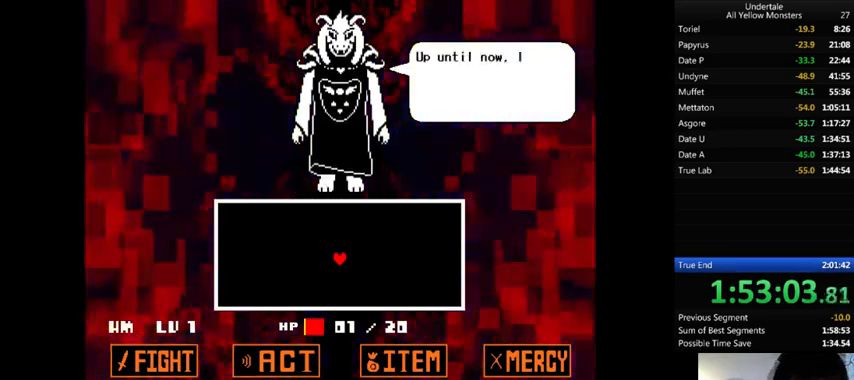
{"keys": ["z"], "events": [[67, "x", "down"], [100, "z", "up"], [200, "x", "up"], [200, "z", "down"], [300, "x", "down"], [333, "z", "up"], [400, "z", "down"], [433, "x", "up"]]}
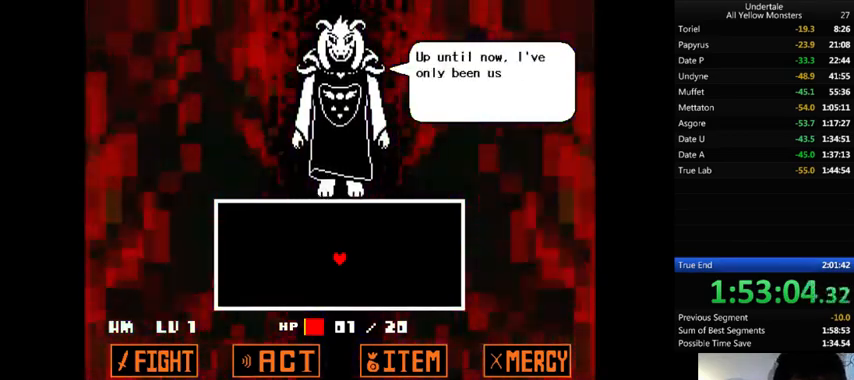
{"keys": ["x", "z"], "events": [[33, "x", "down"], [33, "z", "up"], [133, "z", "down"], [200, "x", "up"], [233, "x", "down"], [267, "z", "up"], [400, "x", "up"], [400, "z", "down"], [467, "x", "down"]]}
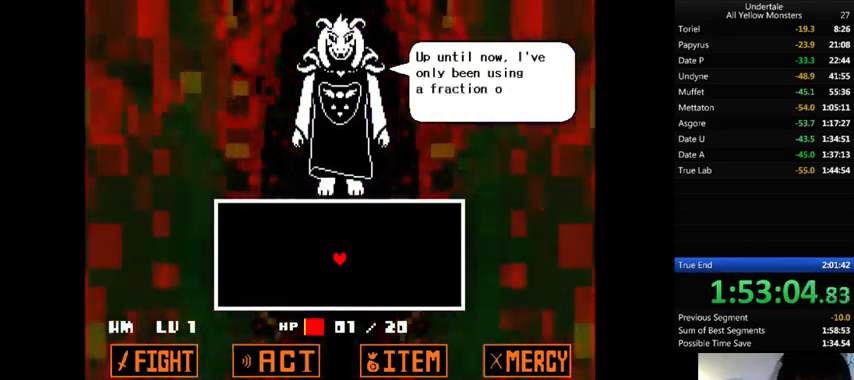
{"keys": ["x"], "events": [[33, "z", "up"], [133, "x", "up"], [133, "z", "down"], [233, "x", "down"], [267, "z", "up"], [433, "x", "up"], [433, "z", "down"], [467, "x", "down"], [500, "z", "up"]]}
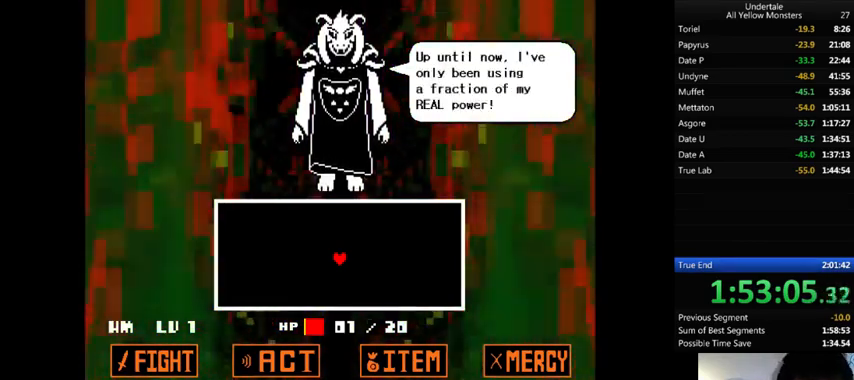
{"keys": ["x"], "events": [[100, "x", "up"], [100, "z", "down"], [200, "x", "down"], [233, "z", "up"], [333, "x", "up"], [333, "z", "down"], [433, "x", "down"], [433, "z", "up"]]}
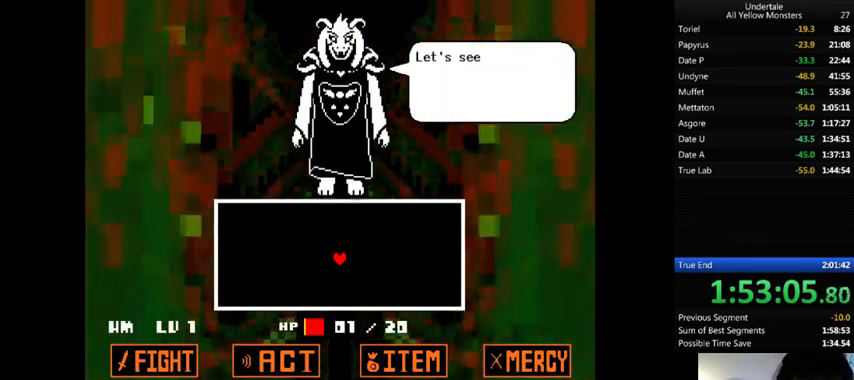
{"keys": ["z"], "events": [[33, "x", "up"], [33, "z", "down"], [133, "x", "down"], [167, "z", "up"], [300, "z", "down"], [333, "x", "up"], [367, "x", "down"], [433, "z", "up"], [500, "x", "up"], [500, "z", "down"]]}
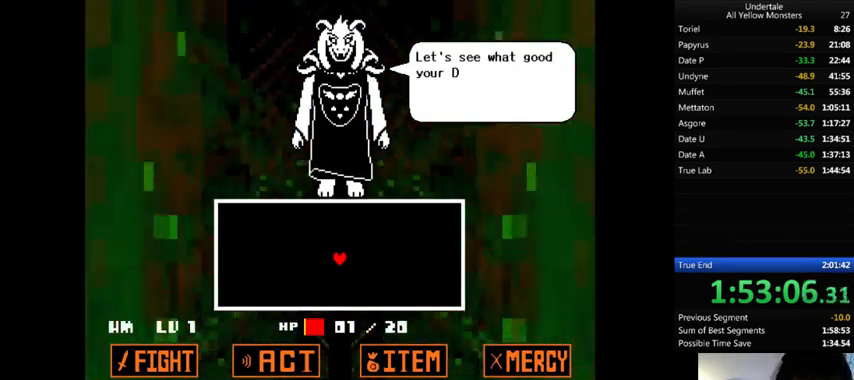
{"keys": ["z"], "events": [[100, "x", "down"], [167, "z", "up"], [233, "x", "up"], [233, "z", "down"], [333, "x", "down"], [400, "z", "up"], [467, "x", "up"], [467, "z", "down"]]}
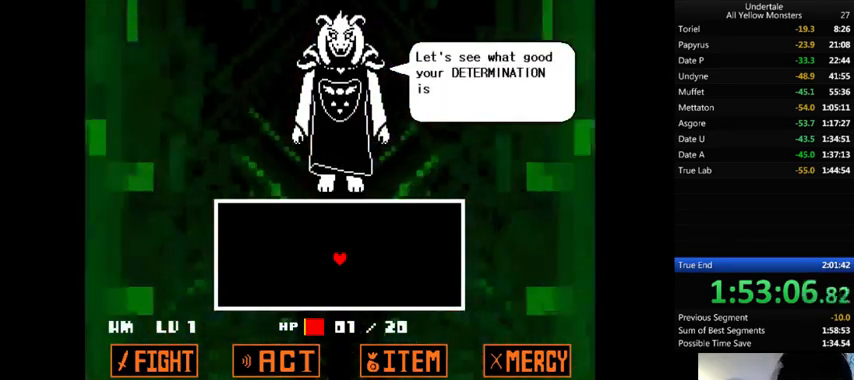
{"keys": ["z"], "events": [[100, "x", "down"], [133, "z", "up"], [200, "x", "up"], [200, "z", "down"], [300, "x", "down"], [333, "z", "up"], [433, "x", "up"], [433, "z", "down"]]}
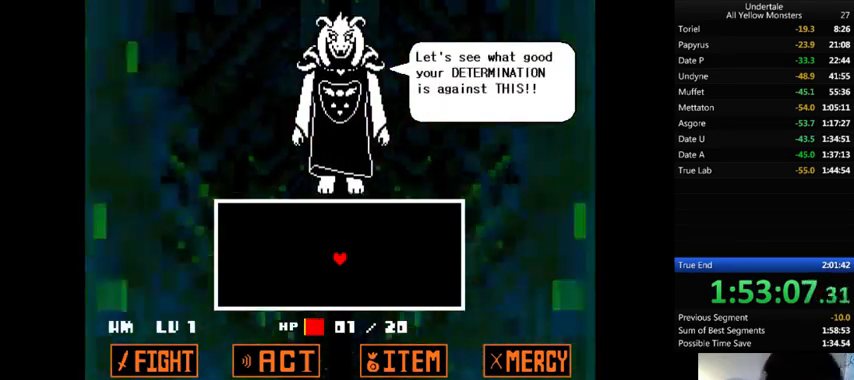
{"keys": ["x"], "events": [[33, "x", "down"], [67, "z", "up"], [167, "x", "up"], [167, "z", "down"], [233, "x", "down"], [267, "z", "up"], [333, "x", "up"], [367, "z", "down"], [433, "x", "down"], [467, "z", "up"]]}
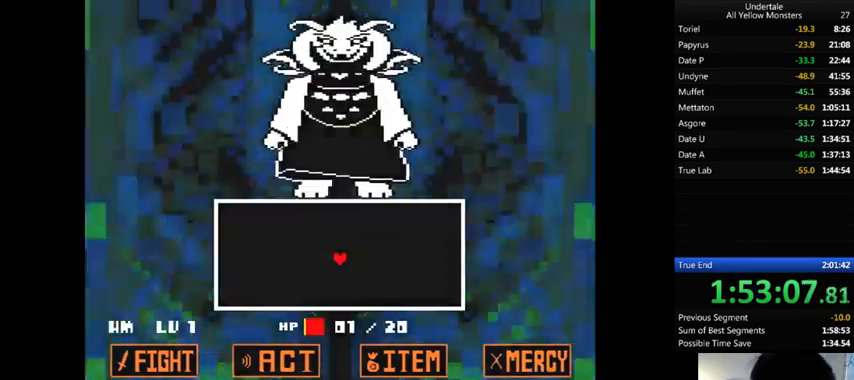
{"keys": ["x"], "events": [[33, "x", "up"], [100, "z", "down"], [133, "x", "down"], [167, "z", "up"], [333, "x", "up"], [333, "z", "down"], [433, "x", "down"], [467, "z", "up"]]}
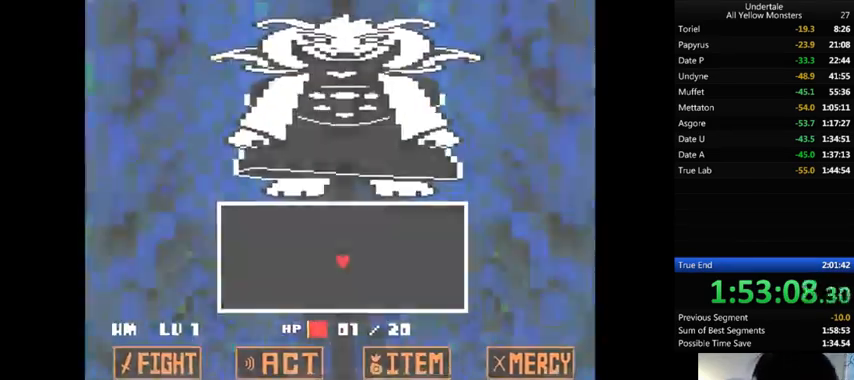
{"keys": ["x", "z"], "events": [[67, "z", "down"], [100, "x", "up"], [133, "x", "down"], [200, "z", "up"], [300, "x", "up"], [300, "z", "down"], [433, "x", "down"]]}
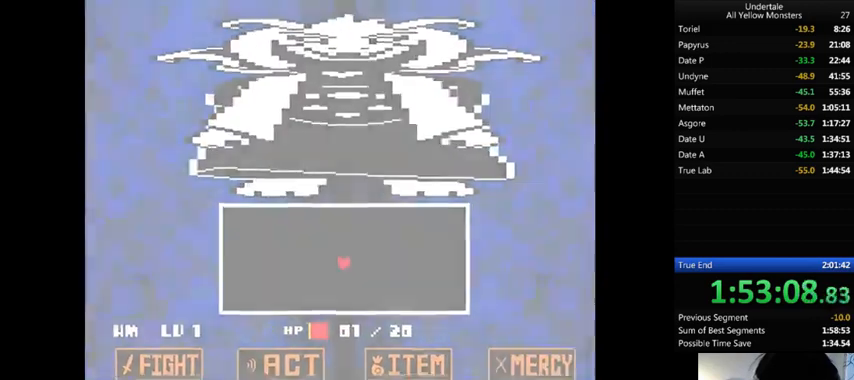
{"keys": ["z"], "events": [[33, "z", "up"], [167, "x", "up"], [167, "z", "down"], [333, "x", "down"], [333, "z", "up"], [500, "x", "up"], [500, "z", "down"]]}